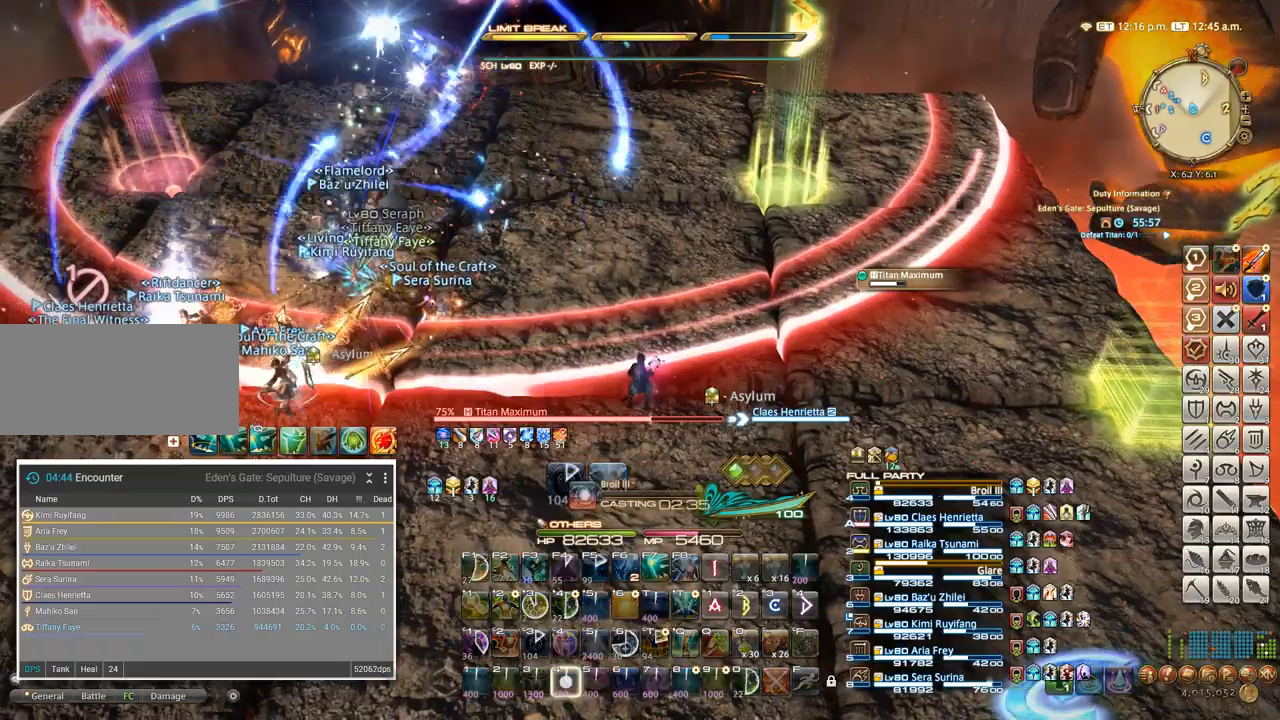
Gameplay with keyboard; each line is a JSON object with the keys held at the frame after it. "events" lists presses ("down") and releases ("up") of ".", "/", "0", "1", "2", "3", "4", "5", "6", "7", "8", "9", "a", "alt_l", "alt_r", "b", "backslash", "backspace", "c", "caps_lock", "comma", "ctrl_l", "ctrl_r", "d", "e", "equals", "escape", "f", "f1", "f10", "f11", "f12", "f2", "f3", "f4", "f5", "f6", "f7", "f8", "f9", "g", "h", "i", "j", "k", "l", "lbracket", "m", "minus", "n", "o", "p", "q", "quote", "r", "rbracket", "return", "s", "semicolon", "shift_l", "shift_r", "space", "super", "t", "tab", "tilde", "u", "v", "w", "x", "y" and "z" between this image and that frame as [ms after this image, input, new state], when the widget could be followed in between. No other keys are recorded. Mouse input is not recorded.
{"keys": ["3"], "events": [[50, "4", "down"], [100, "4", "up"], [383, "a", "down"], [467, "a", "up"], [500, "3", "down"]]}
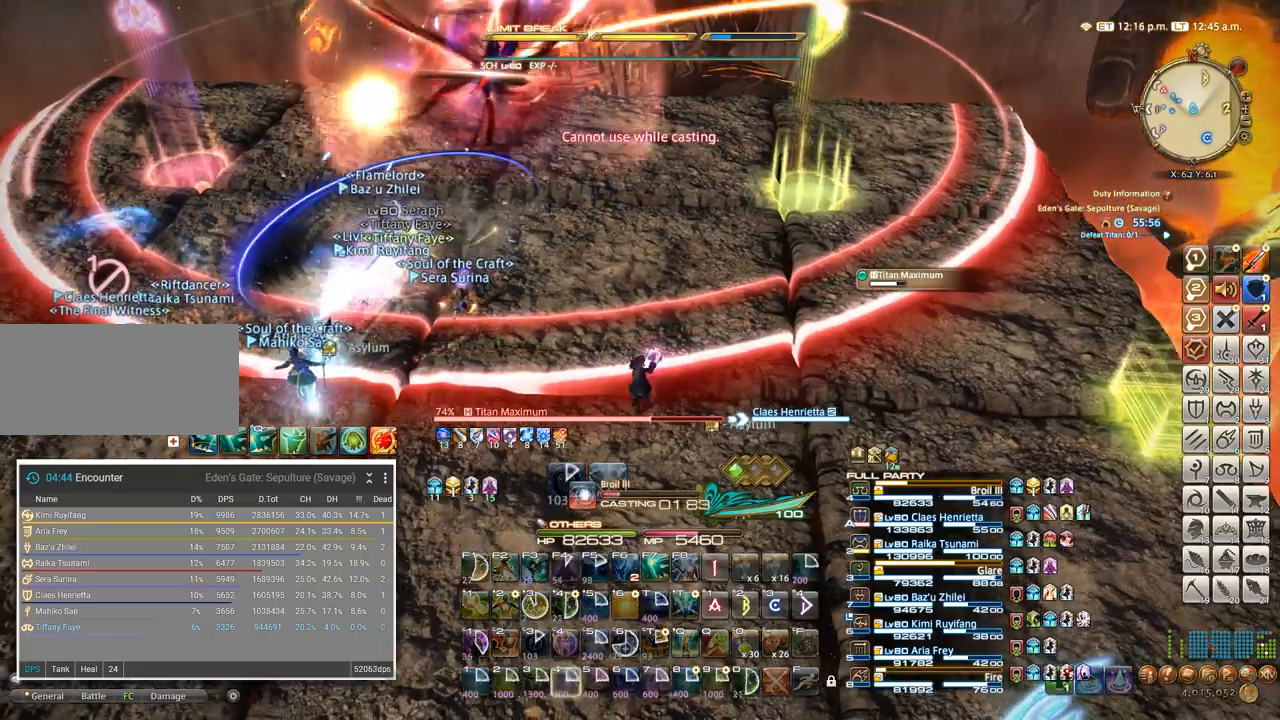
{"keys": [], "events": [[83, "3", "up"], [150, "3", "down"], [217, "3", "up"], [283, "3", "down"], [350, "3", "up"], [433, "3", "down"], [483, "3", "up"]]}
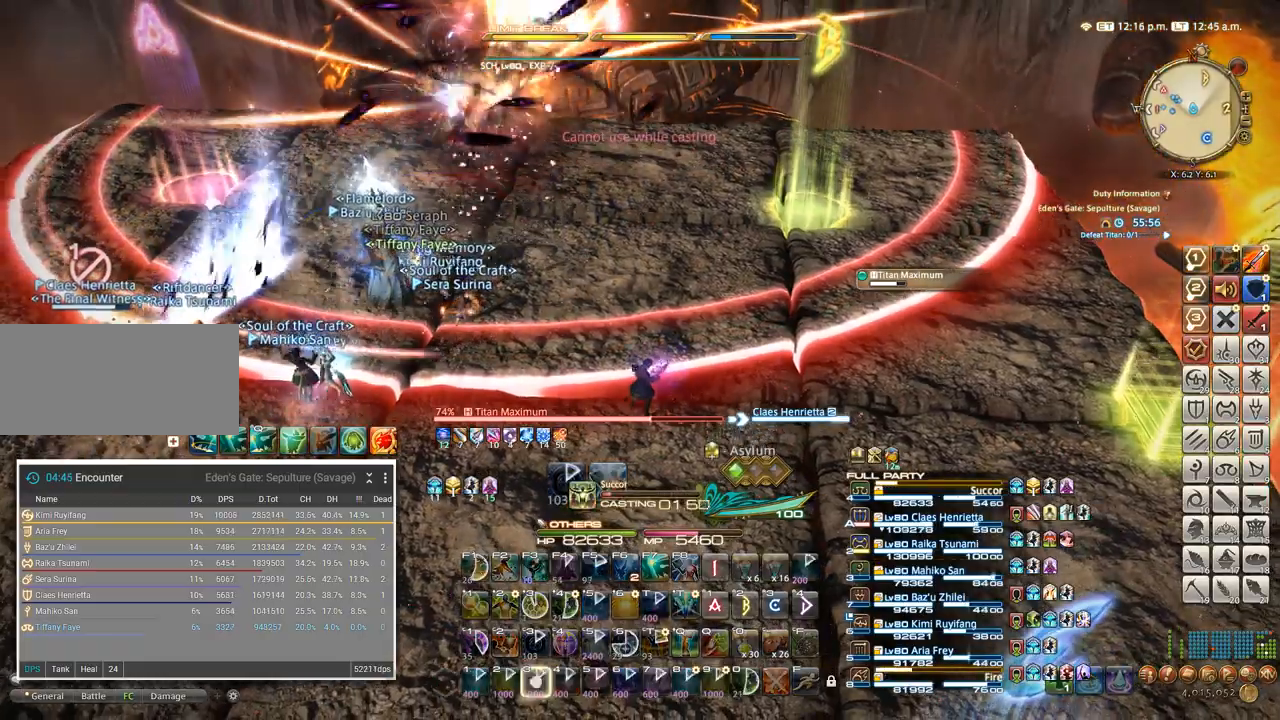
{"keys": [], "events": [[50, "3", "down"], [100, "3", "up"], [183, "3", "down"], [250, "3", "up"]]}
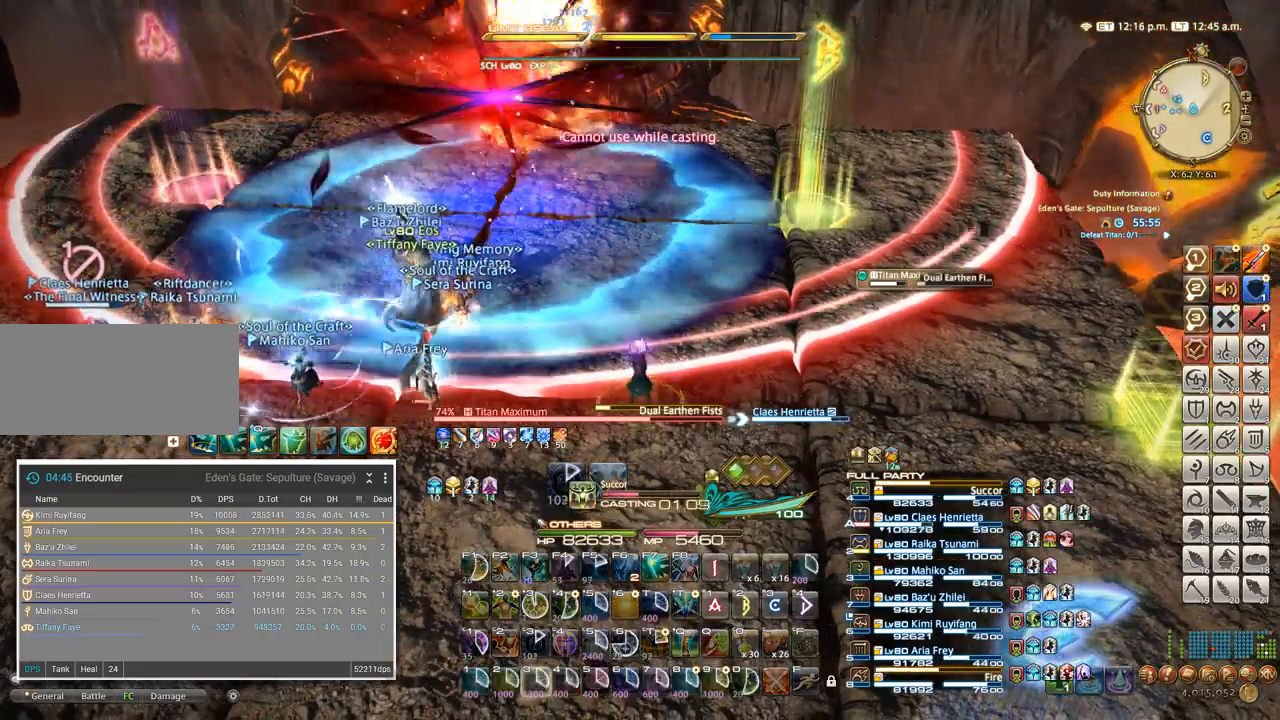
{"keys": [], "events": []}
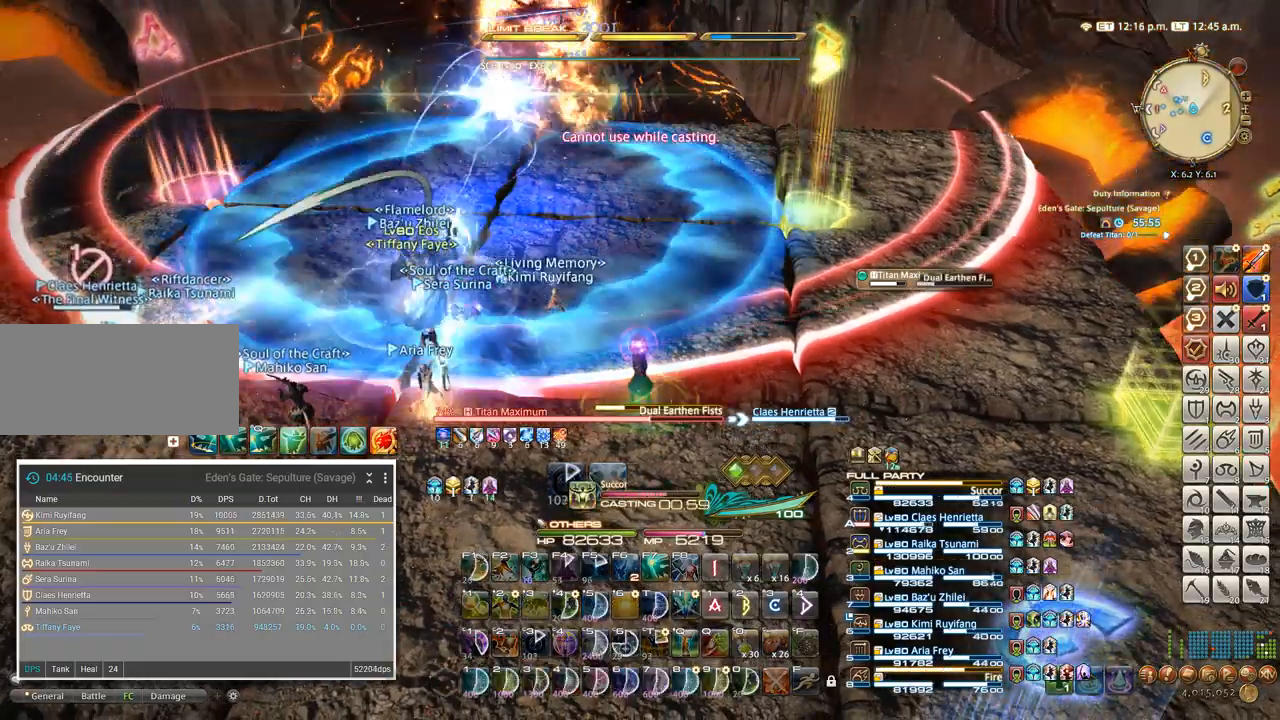
{"keys": [], "events": []}
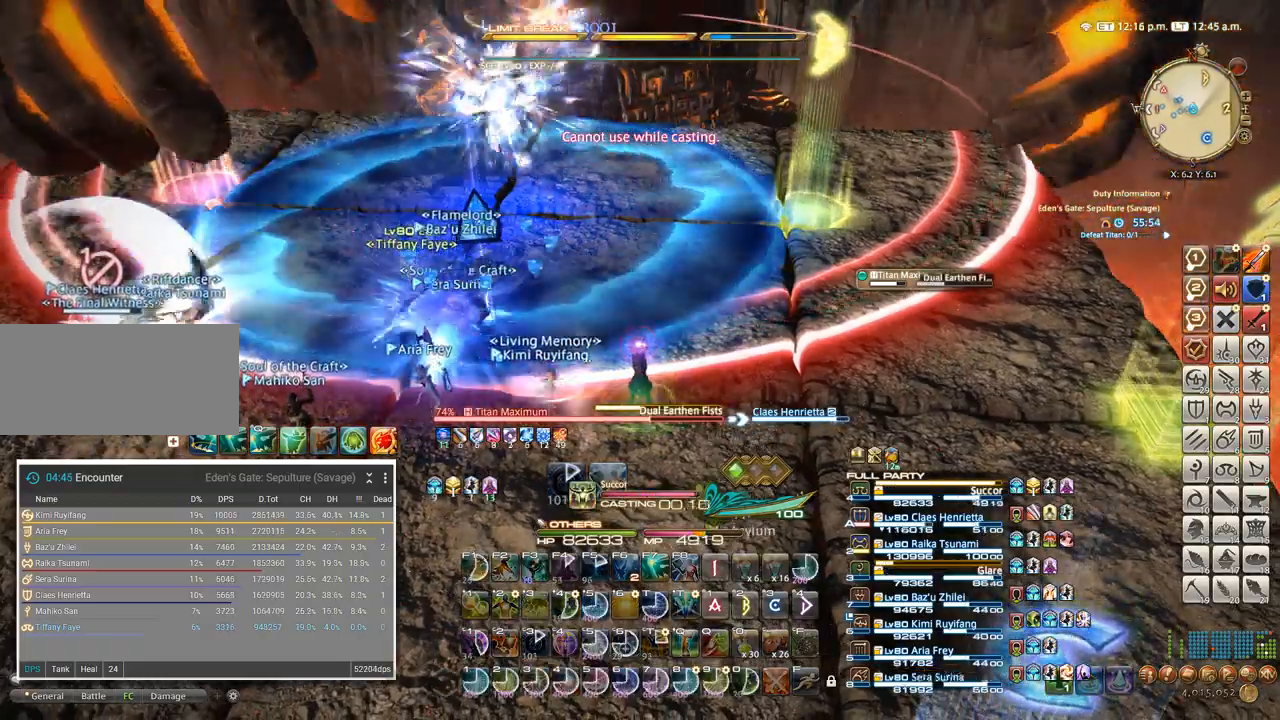
{"keys": [], "events": []}
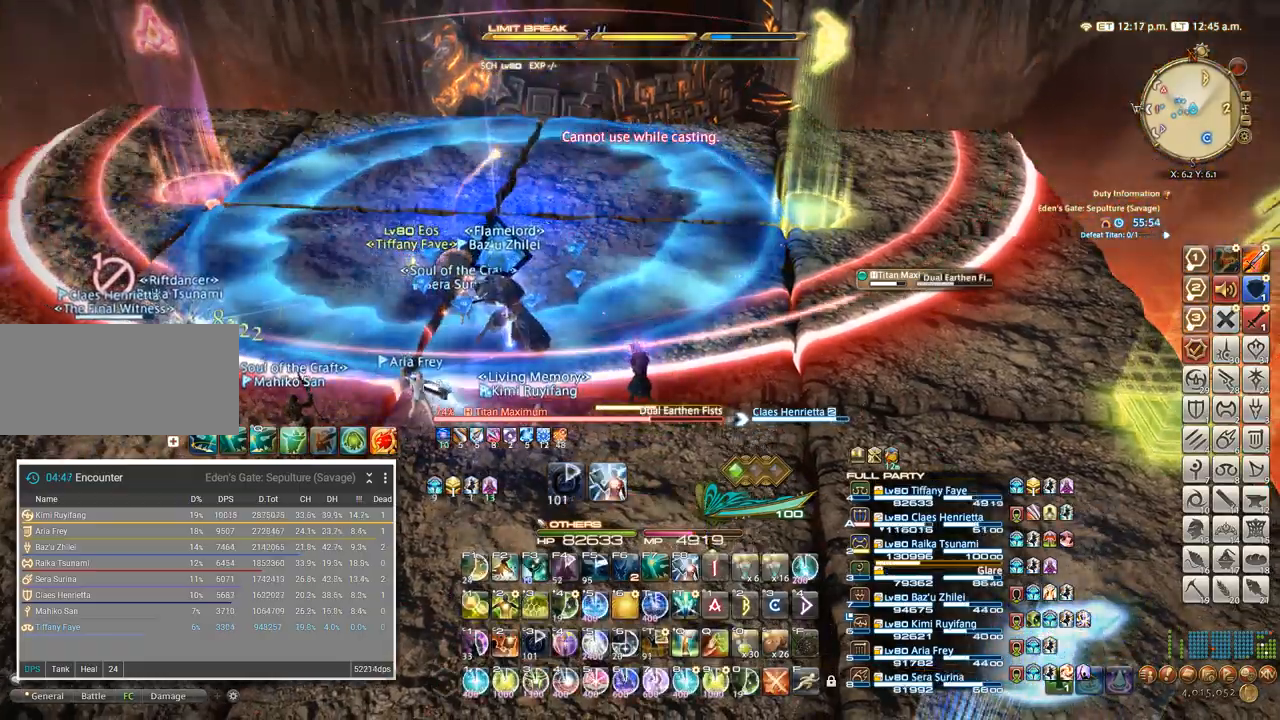
{"keys": [], "events": []}
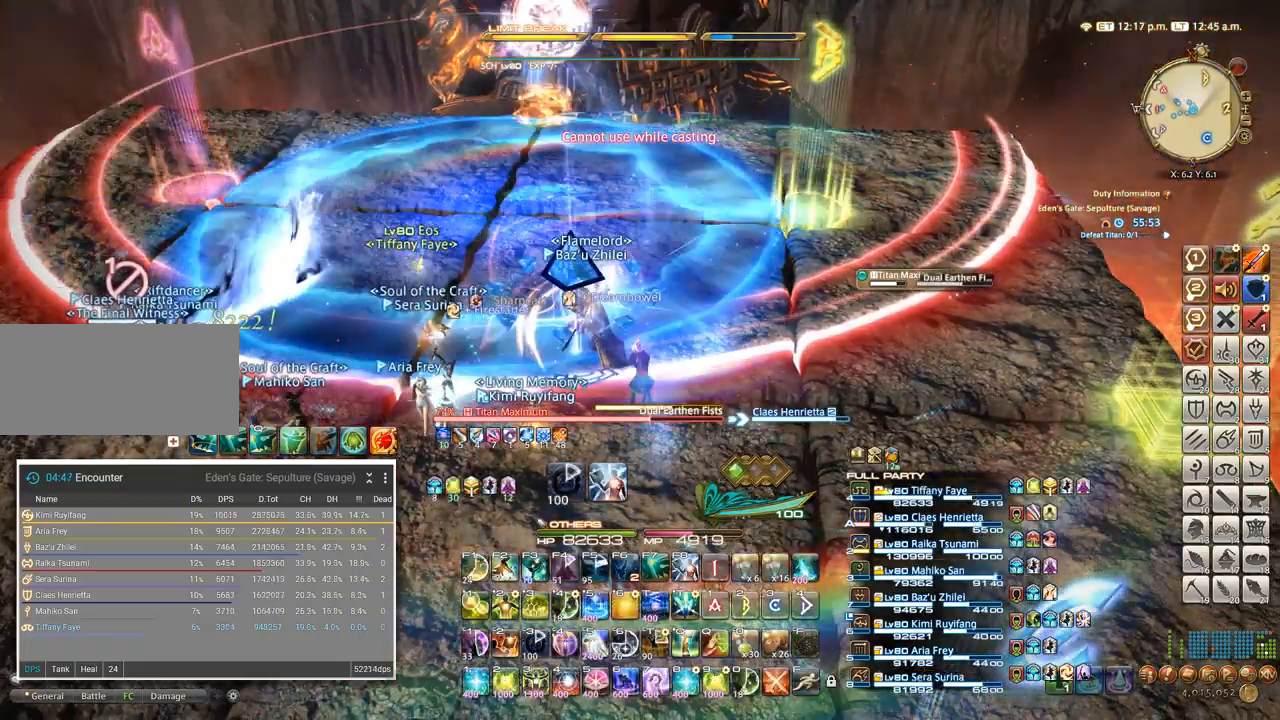
{"keys": [], "events": []}
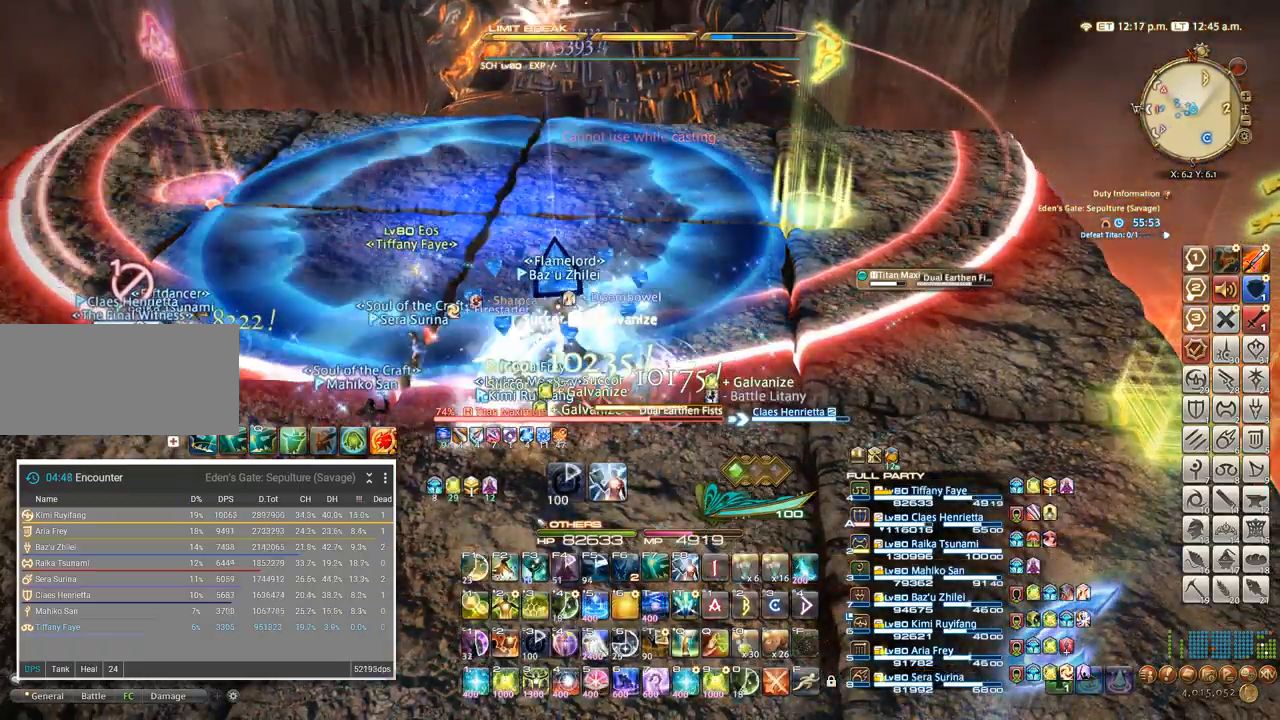
{"keys": [], "events": [[117, "4", "down"], [200, "4", "up"], [267, "4", "down"], [350, "4", "up"], [400, "4", "down"], [483, "4", "up"]]}
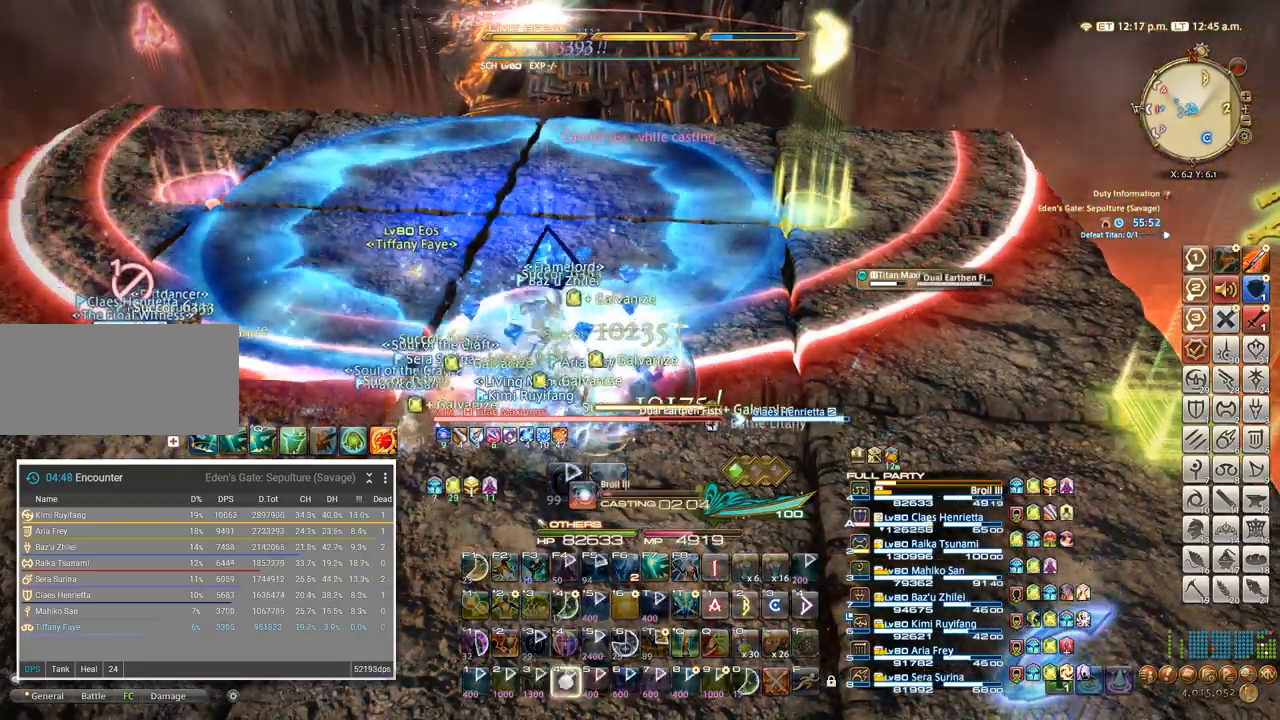
{"keys": ["4"], "events": [[50, "4", "down"], [117, "4", "up"], [183, "4", "down"], [250, "4", "up"], [317, "4", "down"], [383, "4", "up"], [467, "4", "down"]]}